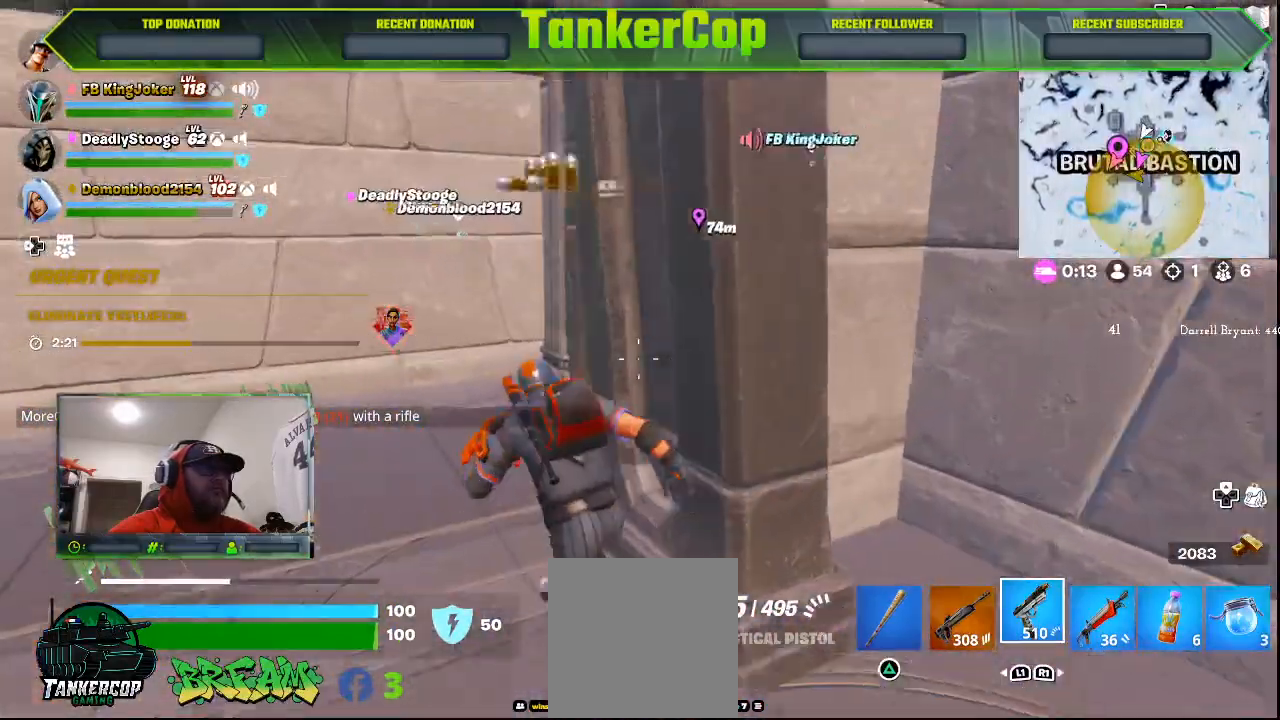
Gameplay with a controller (PlayStation layout); each line is a JSON object with the inputs held at the frame after it. "events" lists button and stick changes between this image and that frame as [ms after this image, input, new state], when the widget could be followed in between.
{"buttons": [], "left_stick": "up-left", "right_stick": "center", "events": []}
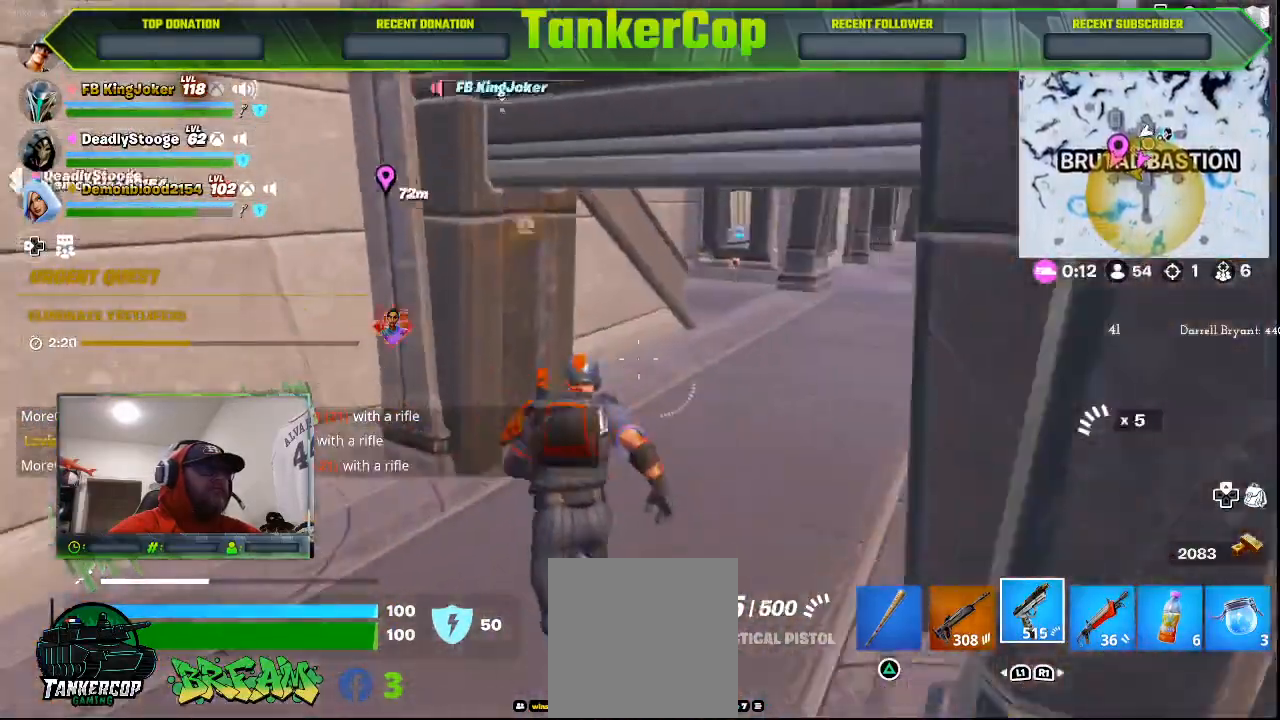
{"buttons": [], "left_stick": "up", "right_stick": "right", "events": [[233, "left_stick", "up"], [333, "right_stick", "right"]]}
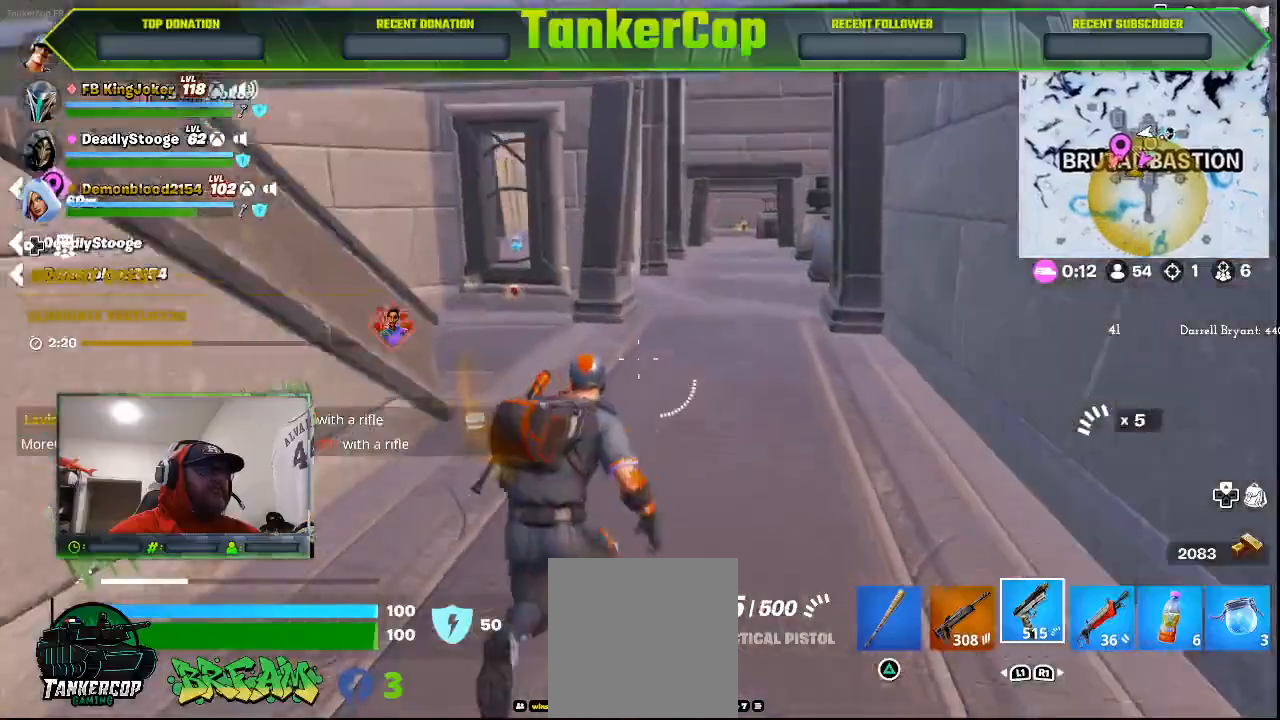
{"buttons": [], "left_stick": "up", "right_stick": "center", "events": [[233, "right_stick", "center"]]}
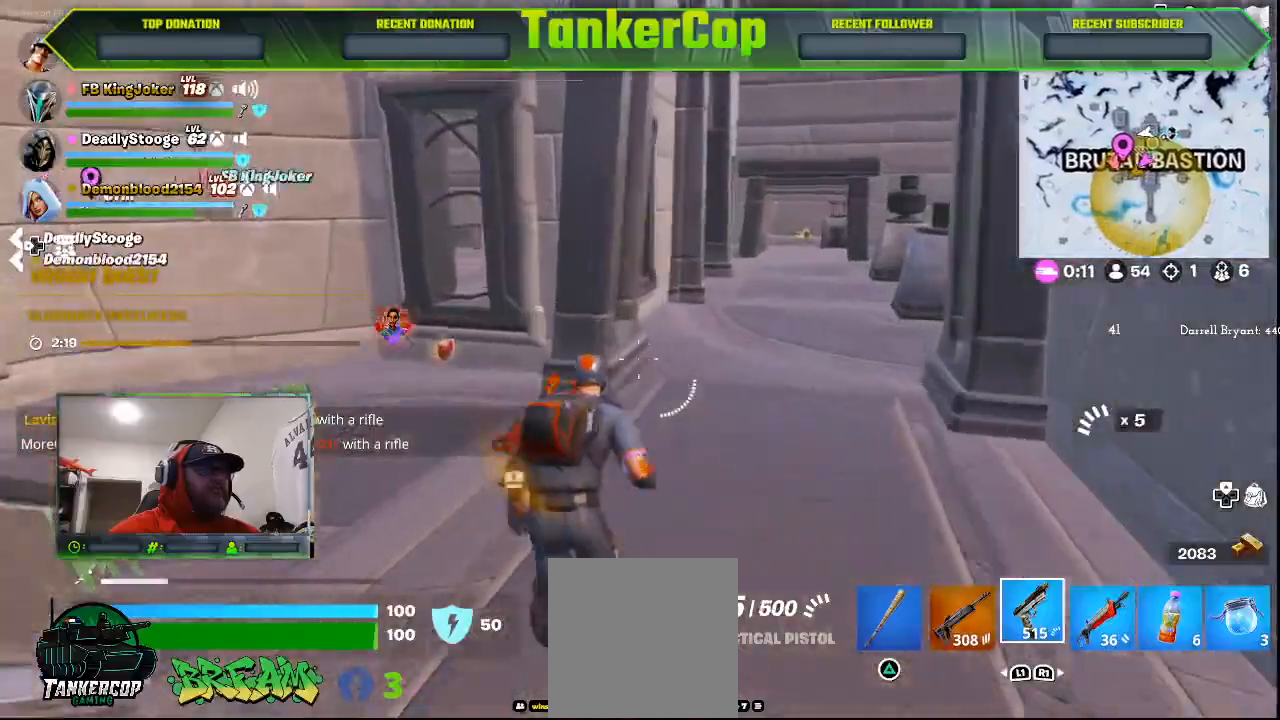
{"buttons": [], "left_stick": "up", "right_stick": "center", "events": []}
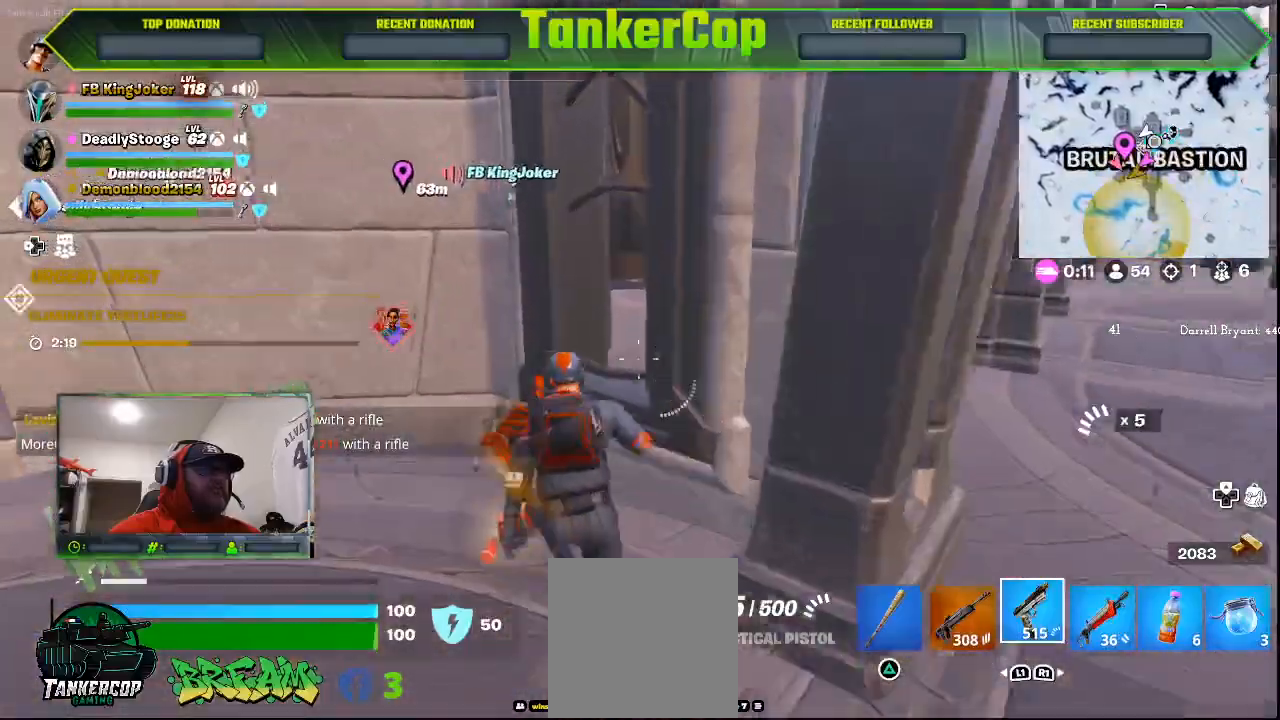
{"buttons": [], "left_stick": "down", "right_stick": "center", "events": [[67, "left_stick", "down-left"], [233, "right_stick", "left"], [267, "left_stick", "down"], [367, "right_stick", "center"]]}
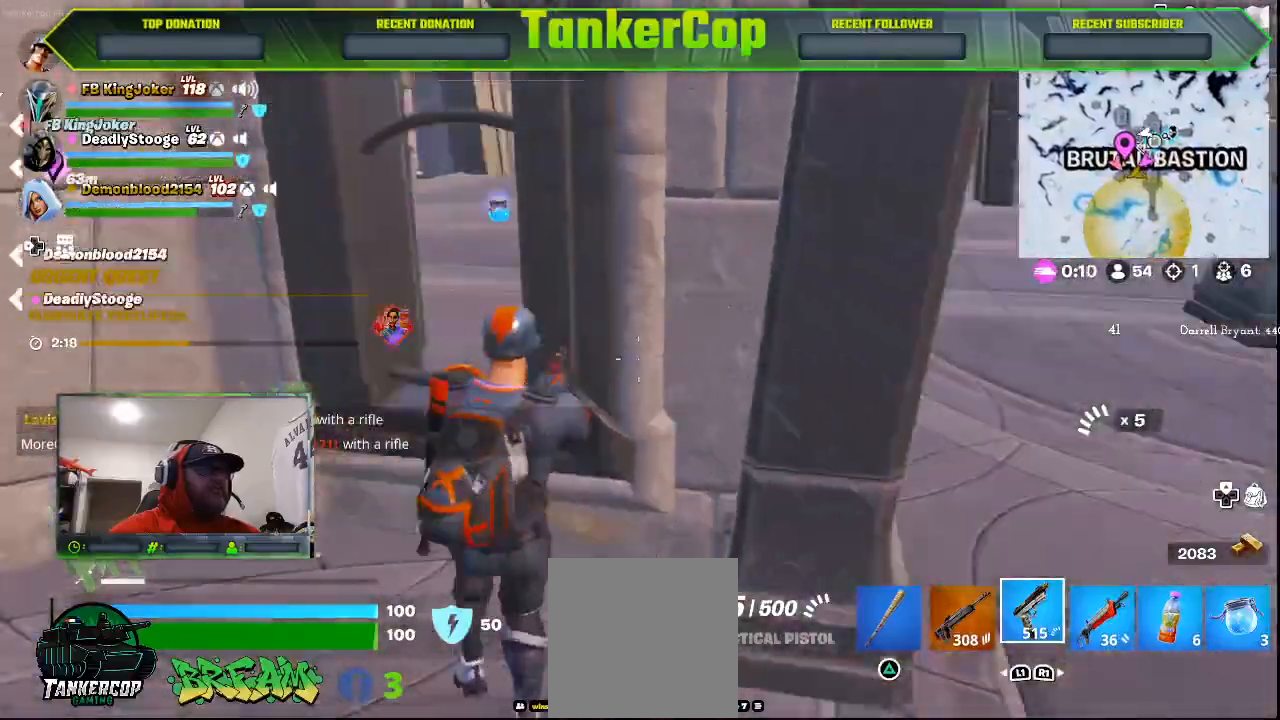
{"buttons": [], "left_stick": "right", "right_stick": "center", "events": [[67, "left_stick", "down-right"], [267, "left_stick", "right"]]}
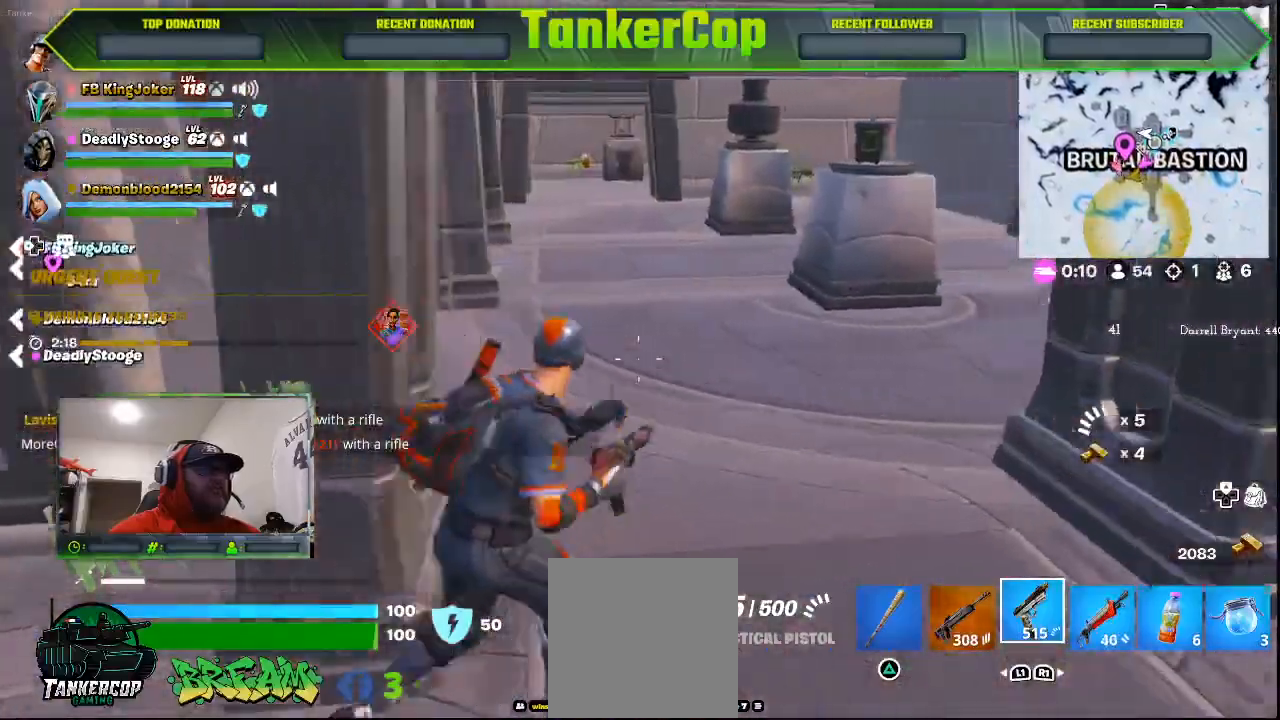
{"buttons": [], "left_stick": "right", "right_stick": "left", "events": [[133, "right_stick", "left"]]}
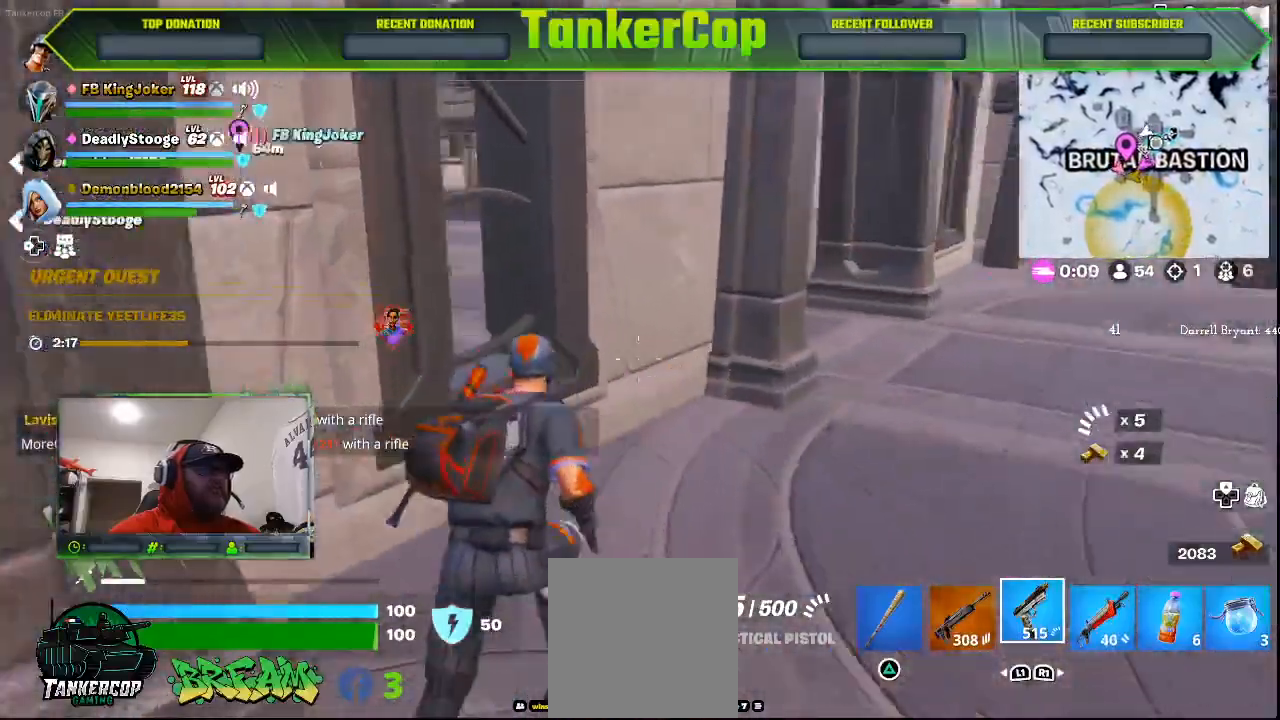
{"buttons": [], "left_stick": "right", "right_stick": "left", "events": []}
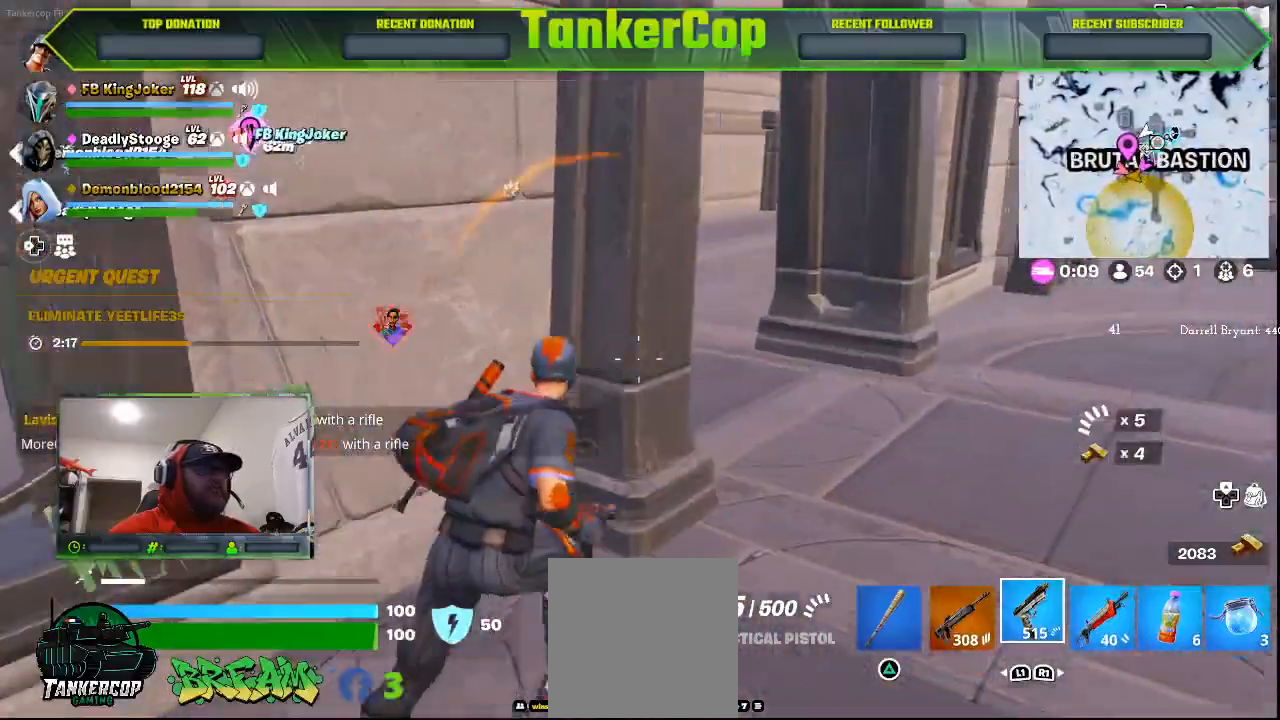
{"buttons": [], "left_stick": "up", "right_stick": "left", "events": [[433, "left_stick", "up"]]}
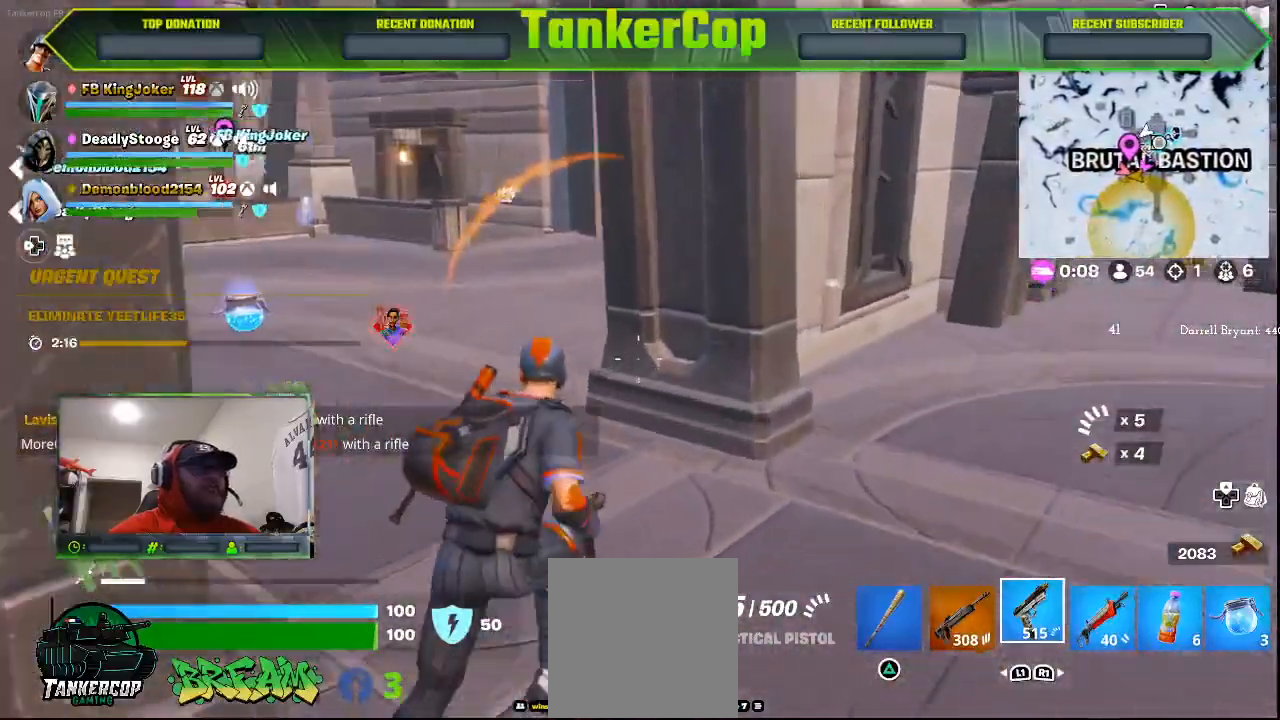
{"buttons": [], "left_stick": "up-right", "right_stick": "left", "events": [[233, "L3", "down"], [433, "L3", "up"], [433, "left_stick", "up-right"]]}
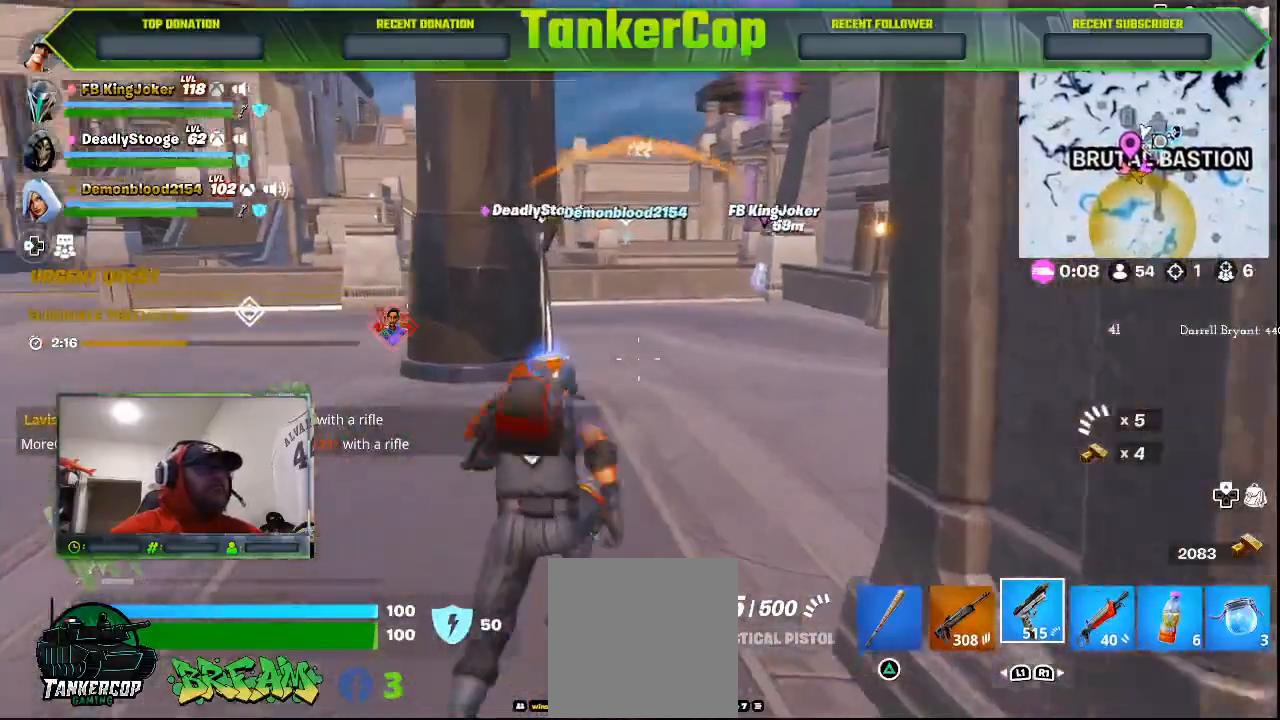
{"buttons": [], "left_stick": "up-right", "right_stick": "center", "events": [[300, "right_stick", "center"]]}
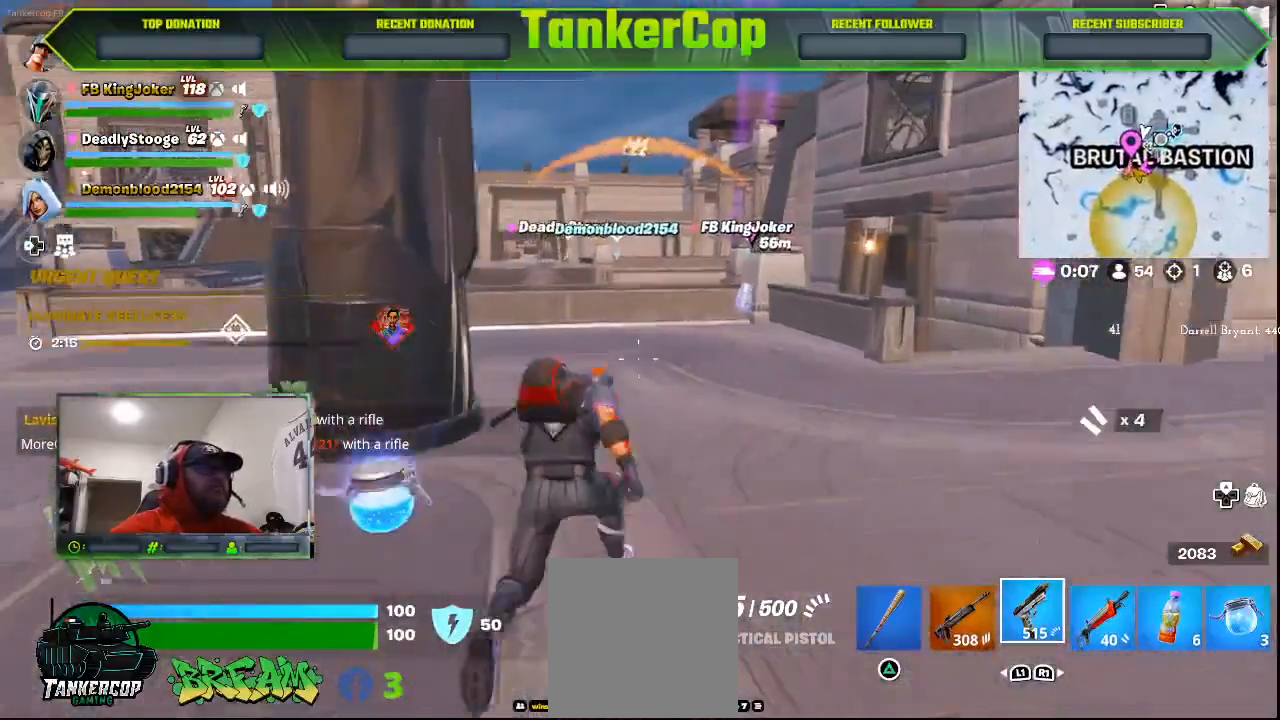
{"buttons": [], "left_stick": "up-right", "right_stick": "center", "events": []}
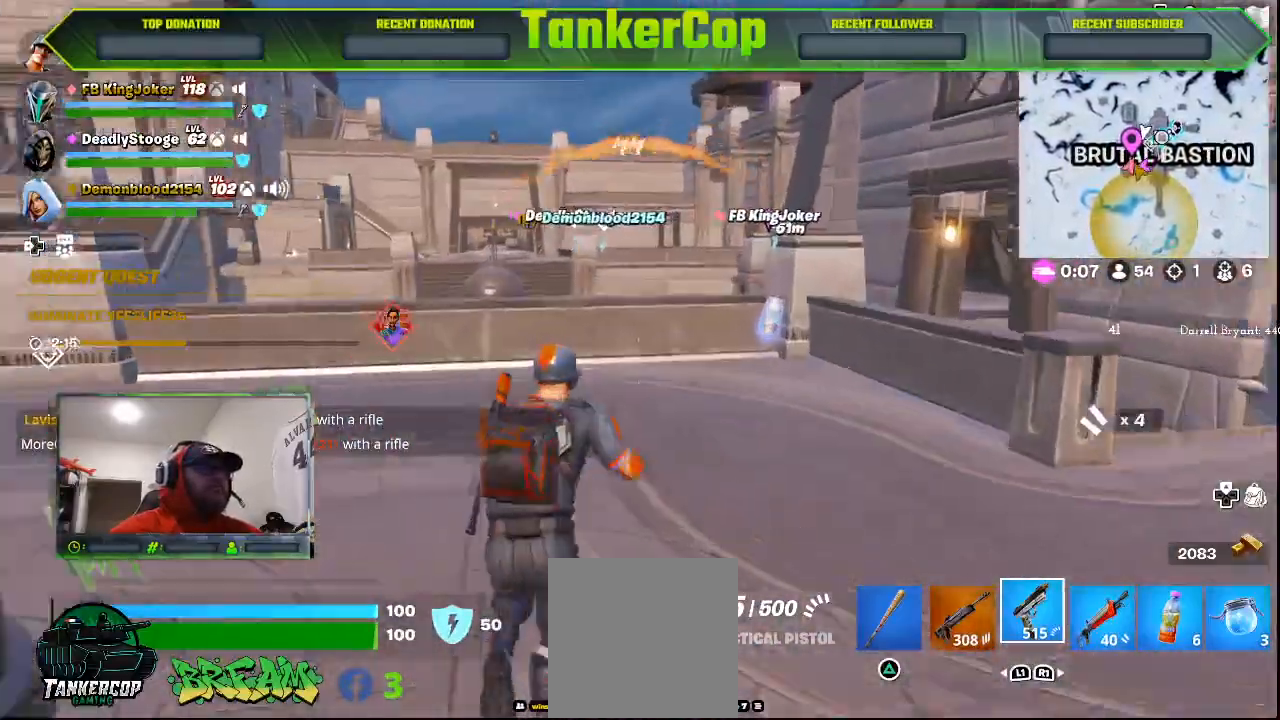
{"buttons": [], "left_stick": "up", "right_stick": "center", "events": [[167, "left_stick", "up"]]}
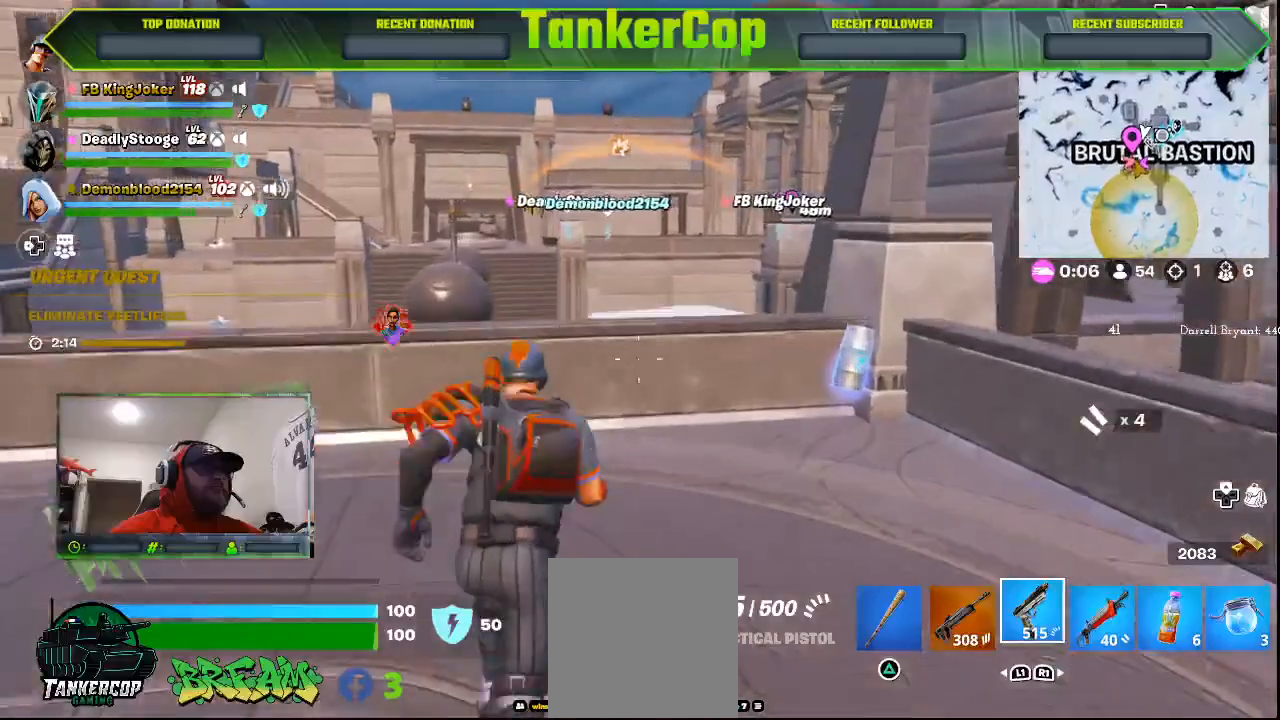
{"buttons": [], "left_stick": "up", "right_stick": "center", "events": [[233, "CROSS", "down"], [400, "CROSS", "up"]]}
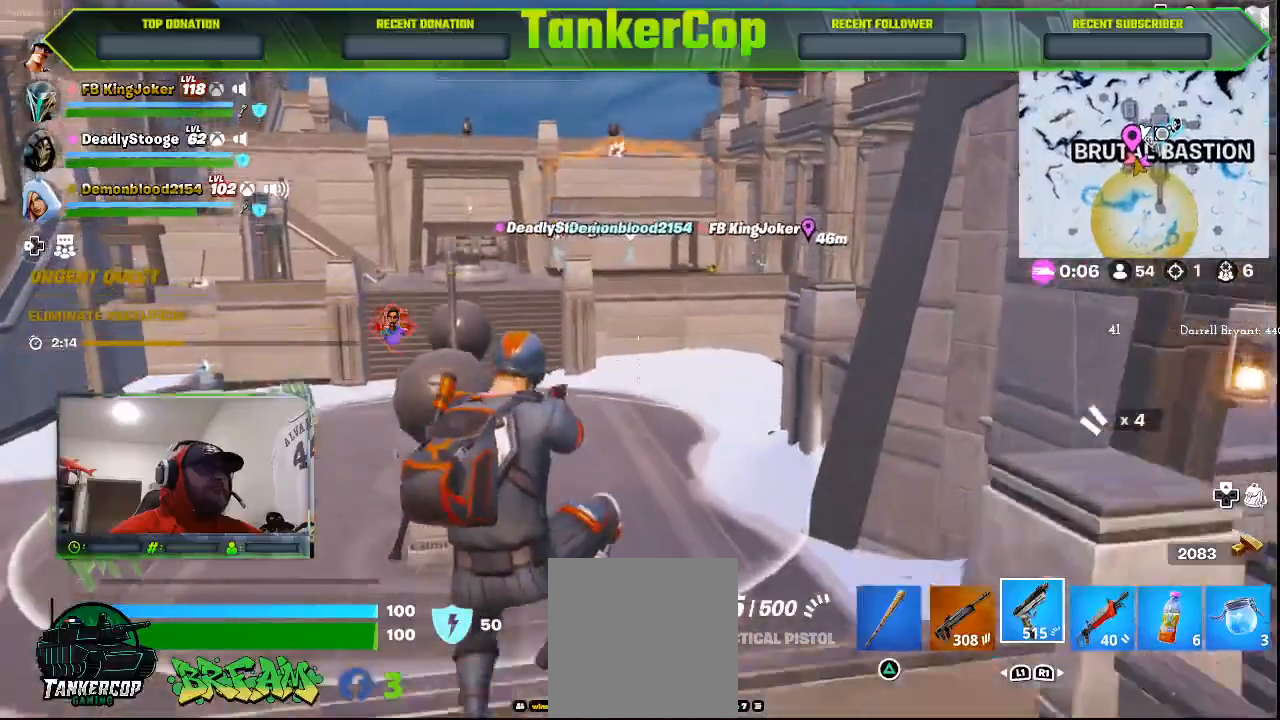
{"buttons": [], "left_stick": "up", "right_stick": "center", "events": []}
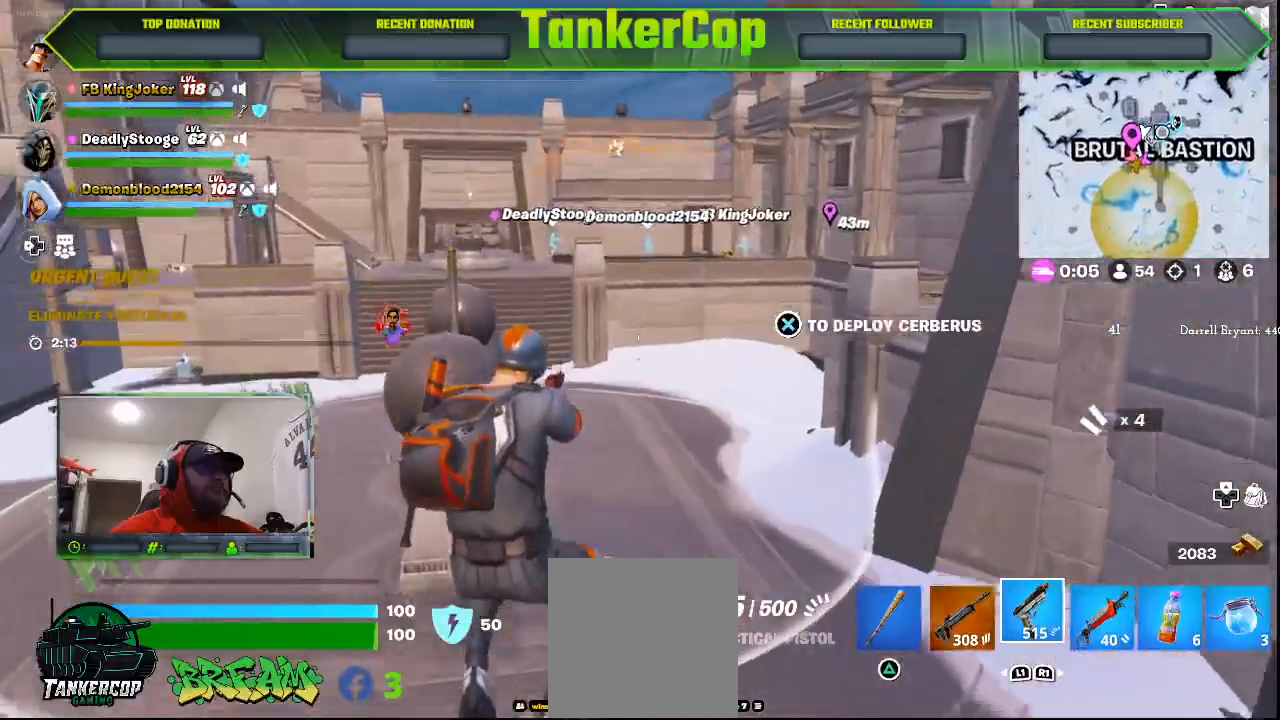
{"buttons": [], "left_stick": "up", "right_stick": "center", "events": []}
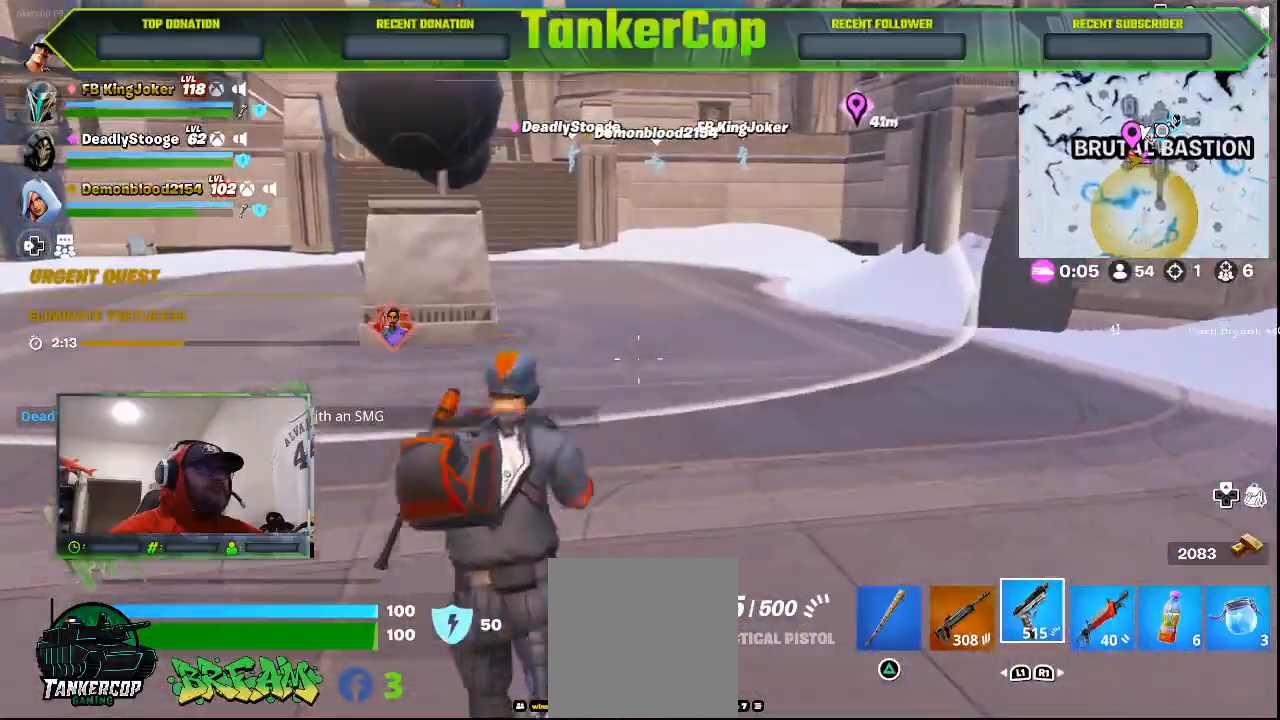
{"buttons": [], "left_stick": "up-left", "right_stick": "center", "events": [[200, "L3", "down"], [433, "L3", "up"], [433, "left_stick", "up-left"]]}
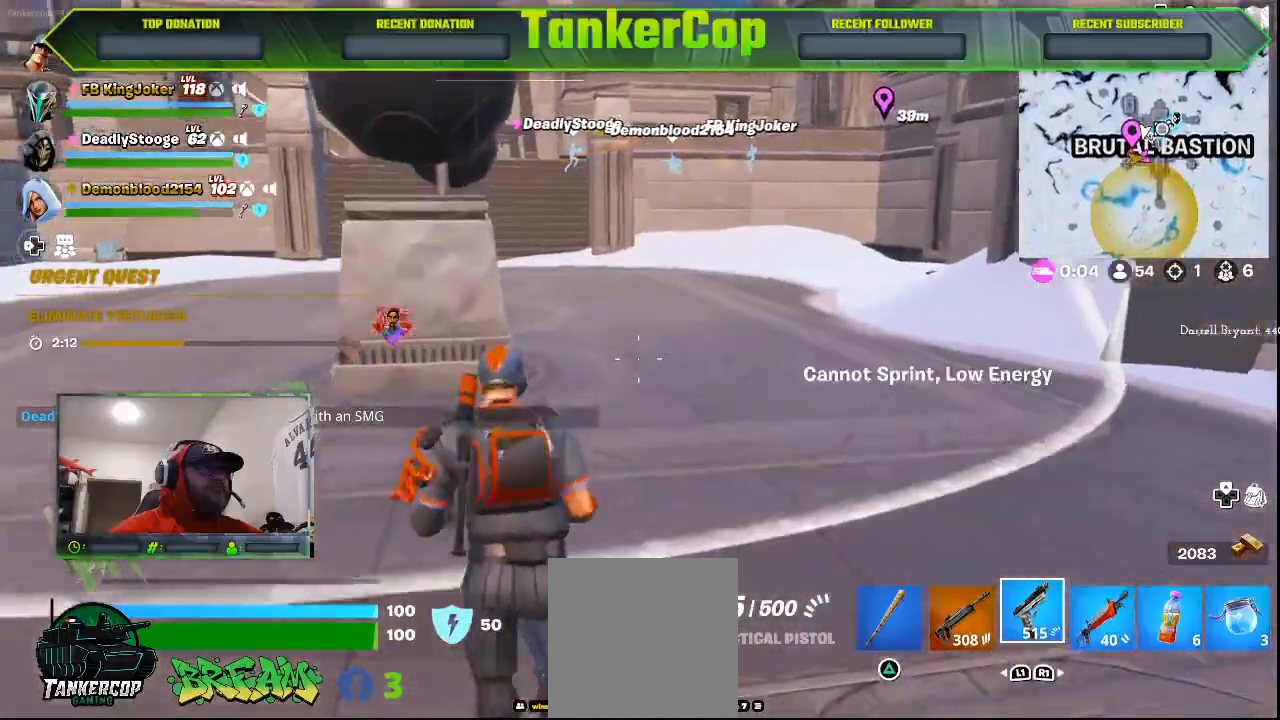
{"buttons": [], "left_stick": "up", "right_stick": "center", "events": [[233, "left_stick", "up"]]}
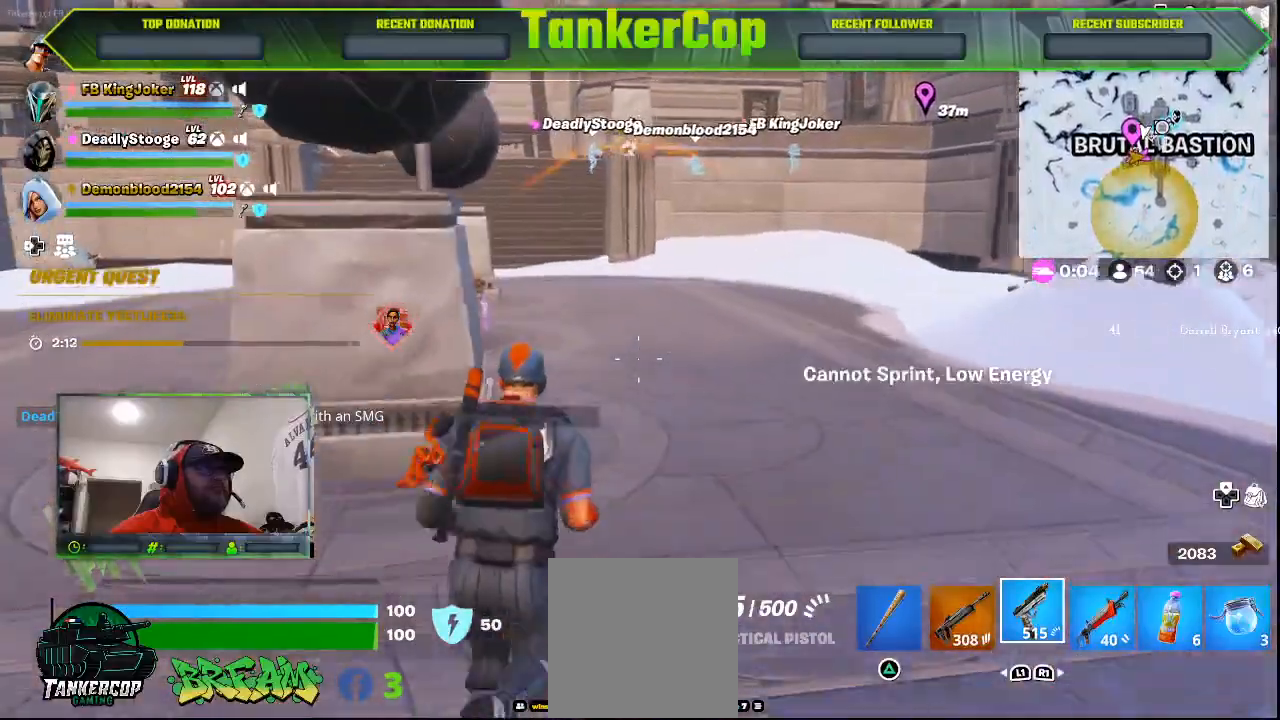
{"buttons": [], "left_stick": "up", "right_stick": "center", "events": []}
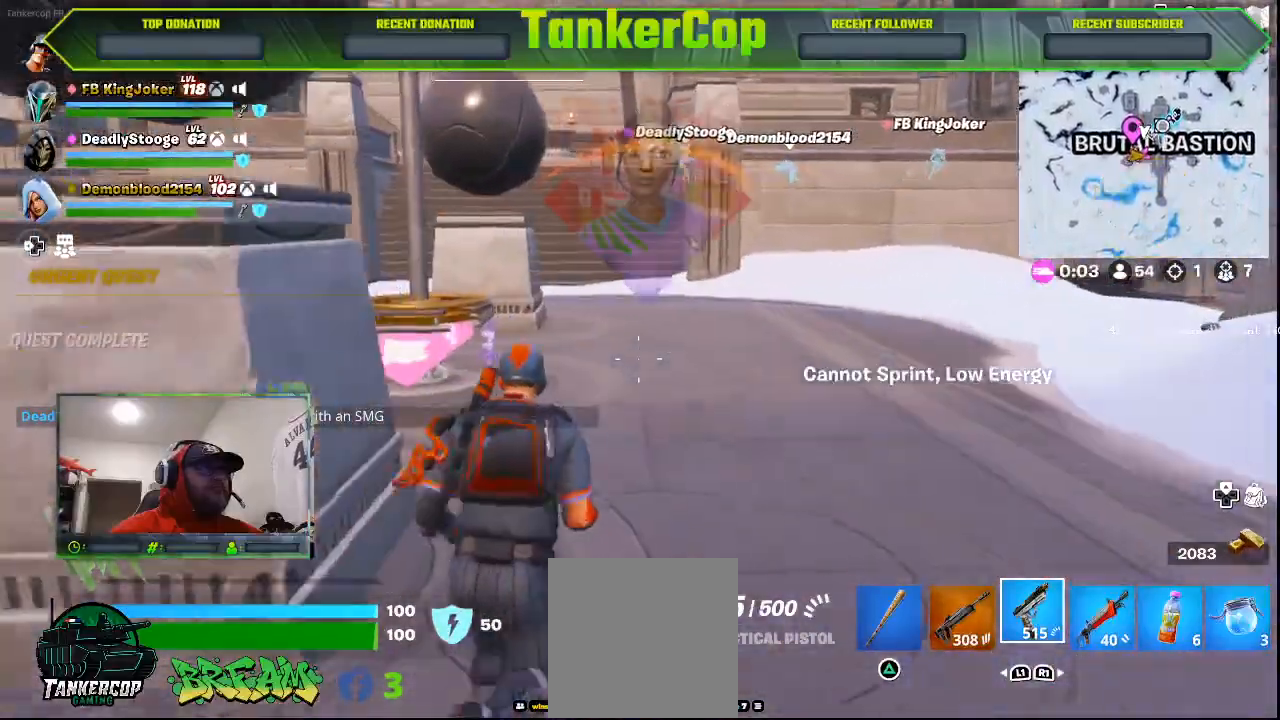
{"buttons": [], "left_stick": "up", "right_stick": "center", "events": []}
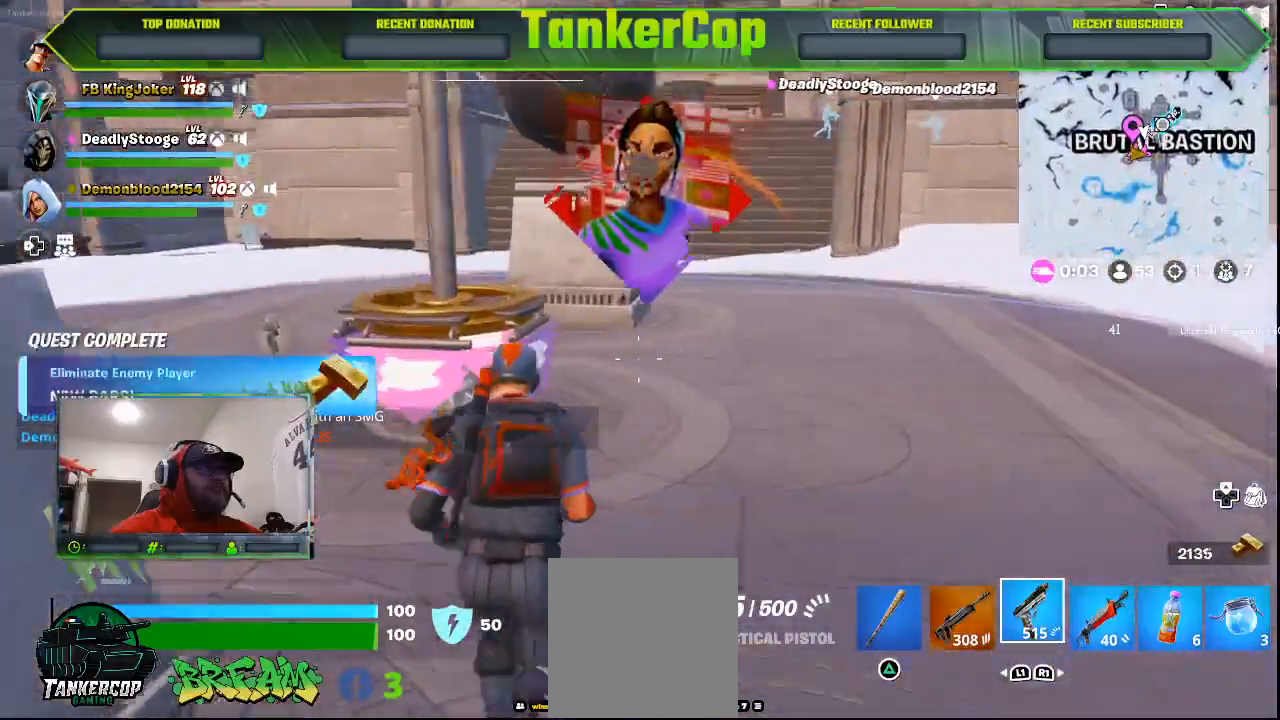
{"buttons": [], "left_stick": "up", "right_stick": "center", "events": [[433, "CROSS", "down"], [500, "CROSS", "up"]]}
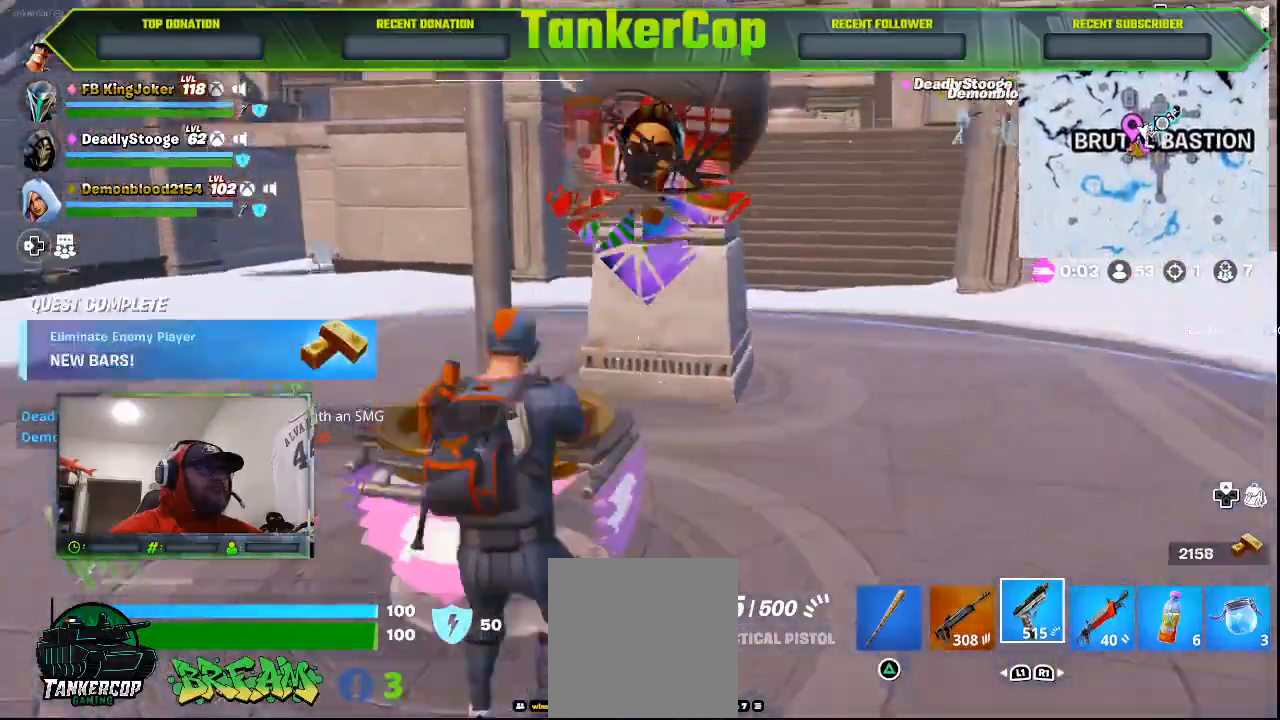
{"buttons": [], "left_stick": "up", "right_stick": "center", "events": []}
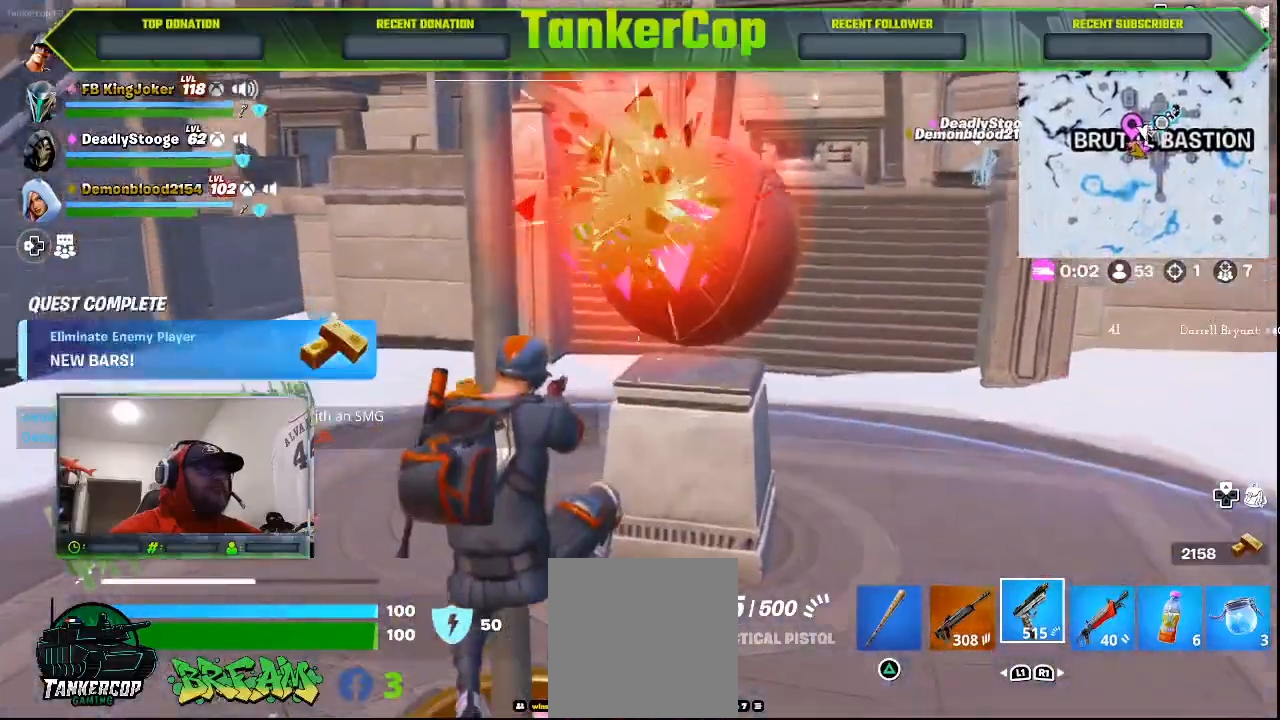
{"buttons": [], "left_stick": "center", "right_stick": "left", "events": [[500, "left_stick", "center"], [500, "right_stick", "left"]]}
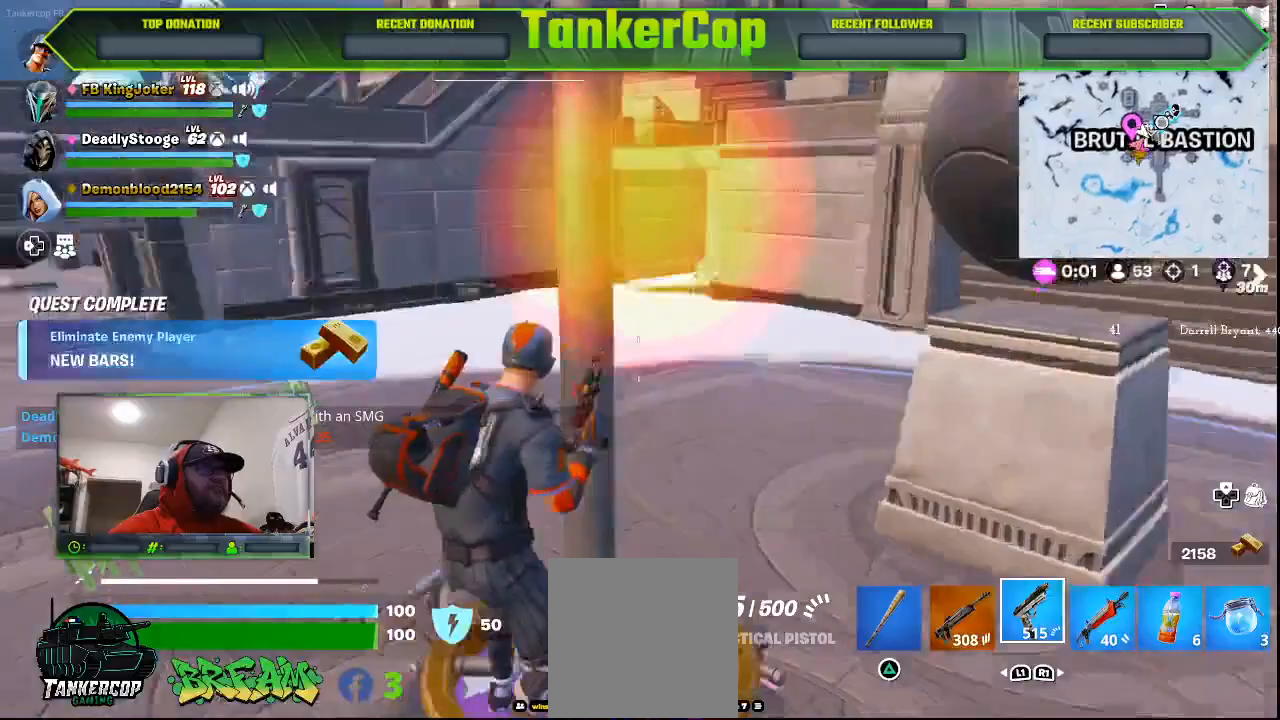
{"buttons": [], "left_stick": "center", "right_stick": "left", "events": []}
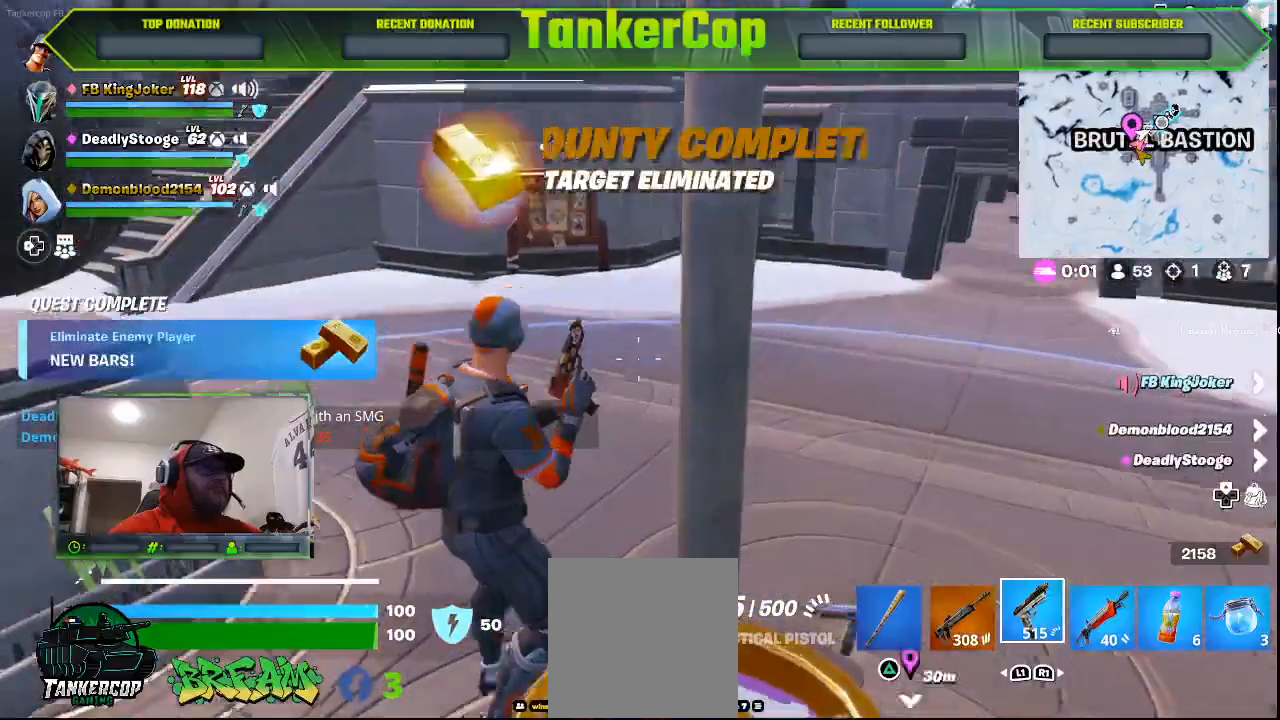
{"buttons": [], "left_stick": "up", "right_stick": "left", "events": [[300, "left_stick", "up"]]}
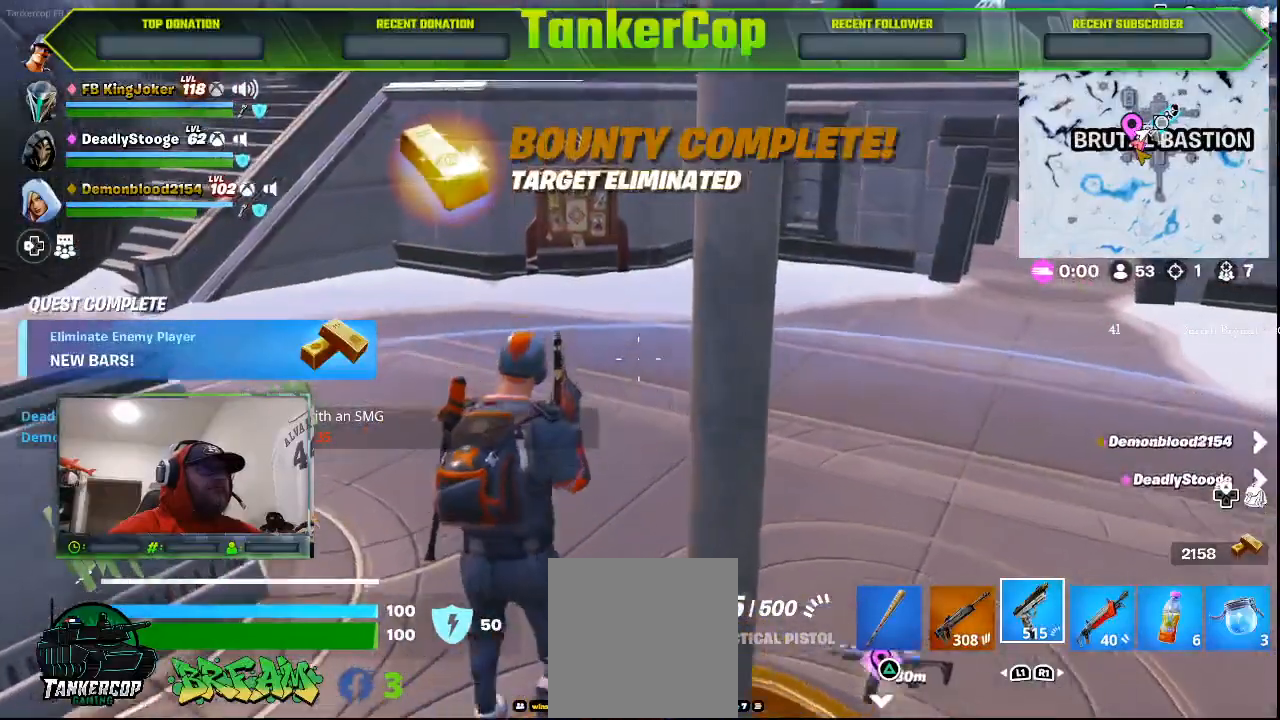
{"buttons": [], "left_stick": "up", "right_stick": "left", "events": []}
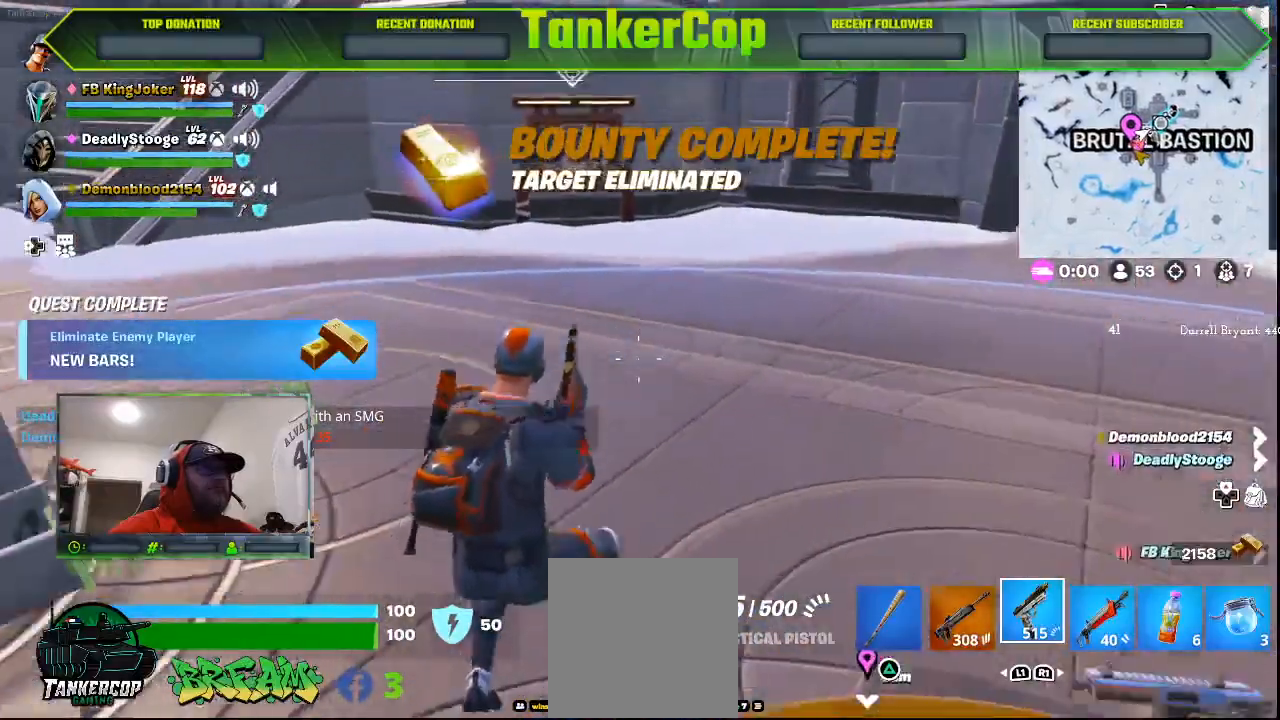
{"buttons": [], "left_stick": "up", "right_stick": "center", "events": [[367, "right_stick", "center"]]}
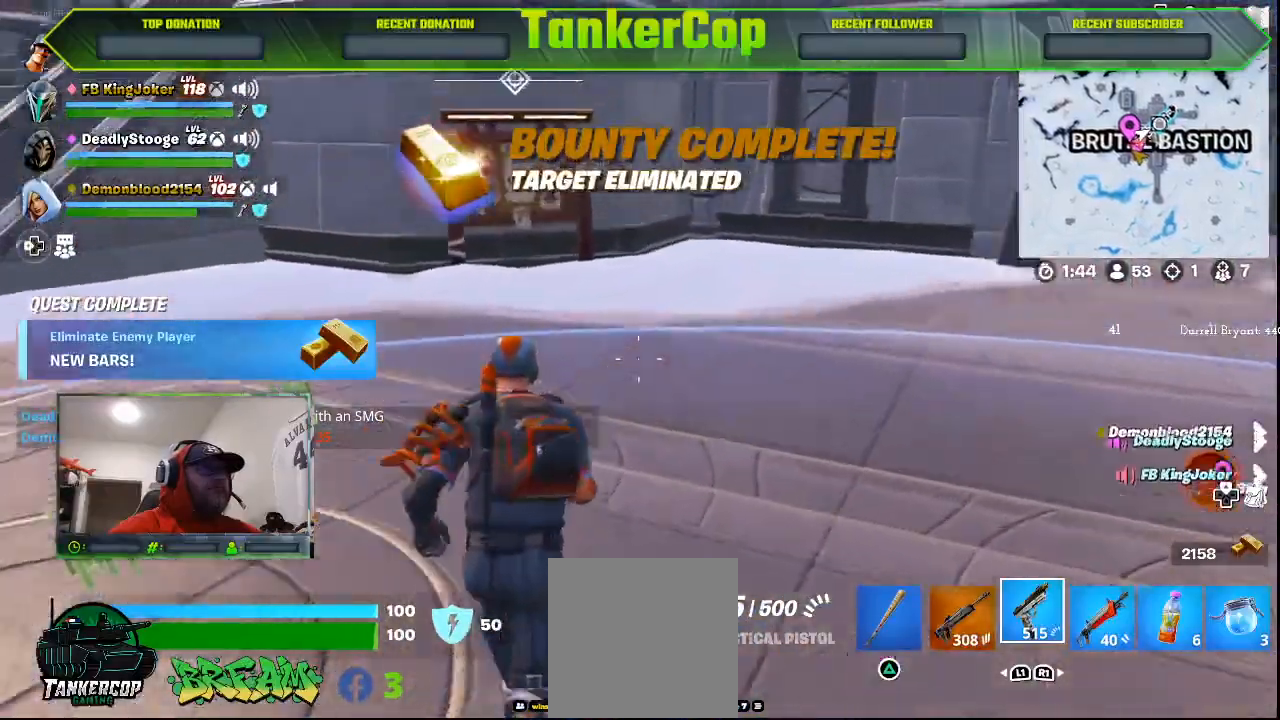
{"buttons": [], "left_stick": "up", "right_stick": "center", "events": []}
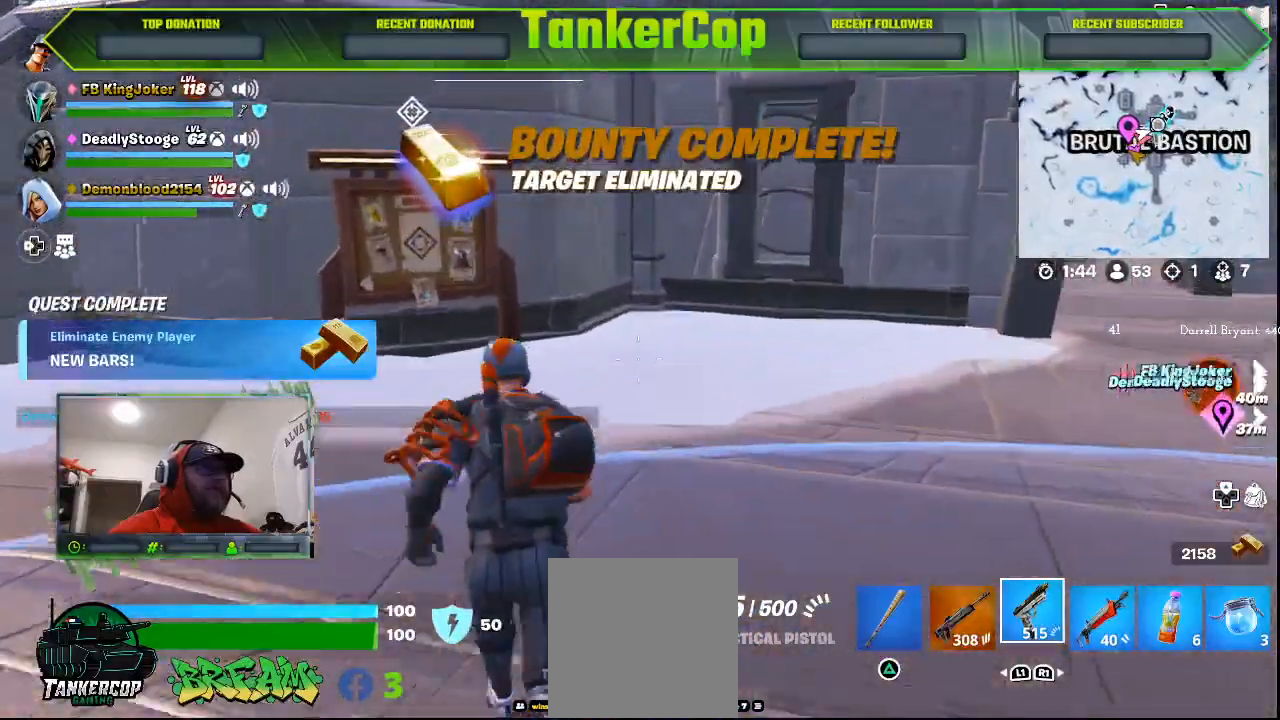
{"buttons": [], "left_stick": "up", "right_stick": "center", "events": []}
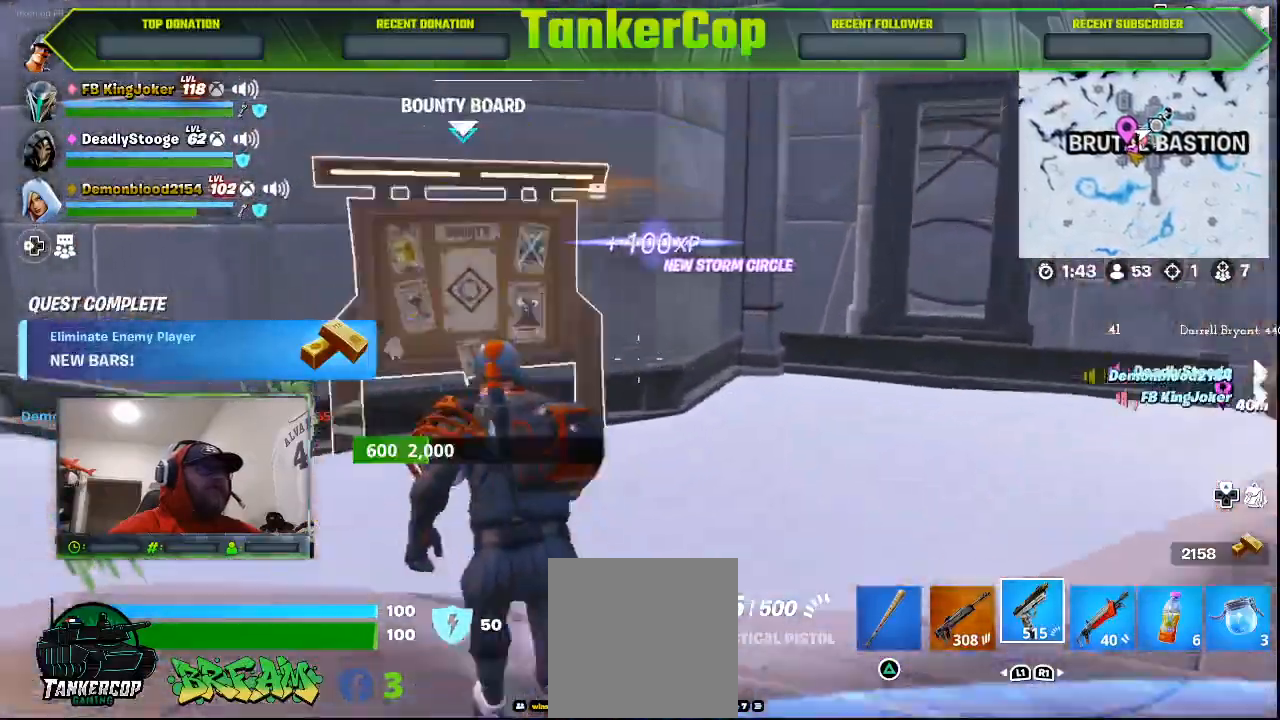
{"buttons": [], "left_stick": "center", "right_stick": "center", "events": [[367, "left_stick", "center"], [400, "SQUARE", "down"], [500, "SQUARE", "up"]]}